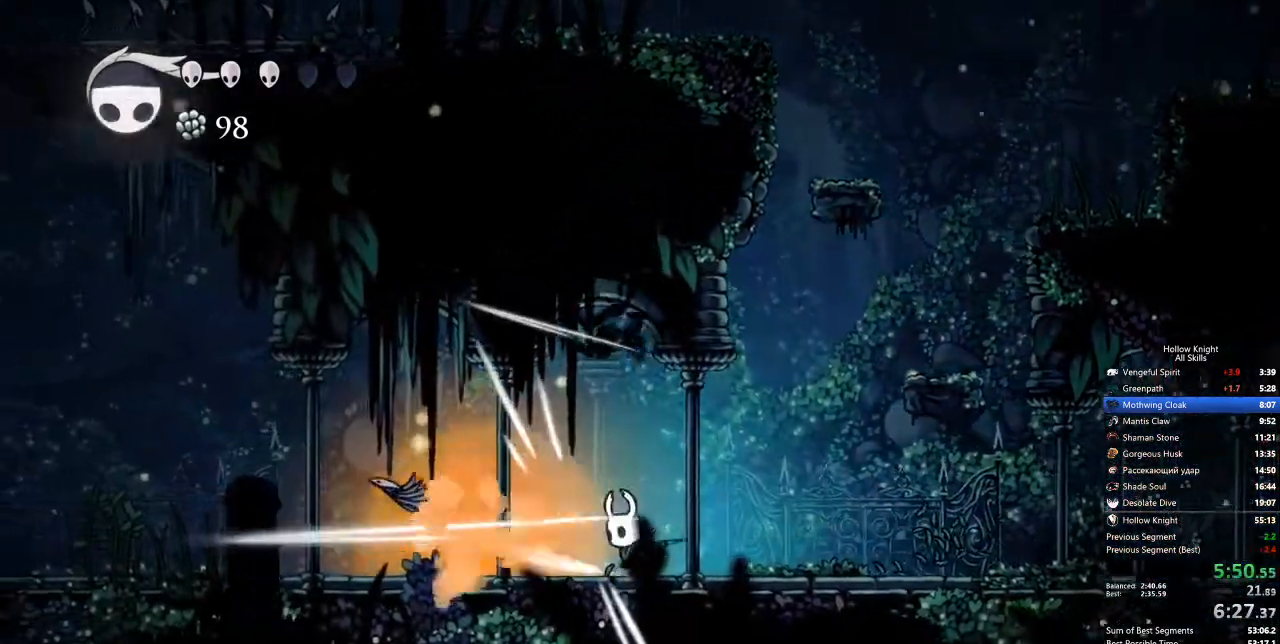
Gameplay with keyboard; each line is a JSON object with the keys held at the frame after it. "events" lists presses ("down") and releases ("up") of "cdash", "dash", "dnail", "down", "heal", "inv", "jump", "left", "nail", "right", "spell" and "up" between this image and that frame as [ms after this image, input, new state], when the widget could be followed in between. No other keys are recorded. Mouse input is not recorded. Key names are as the overlay labels them; some are game actions (e.g. jump) rather than physical keys.
{"keys": ["left", "up"], "events": [[50, "nail", "up"], [234, "up", "down"]]}
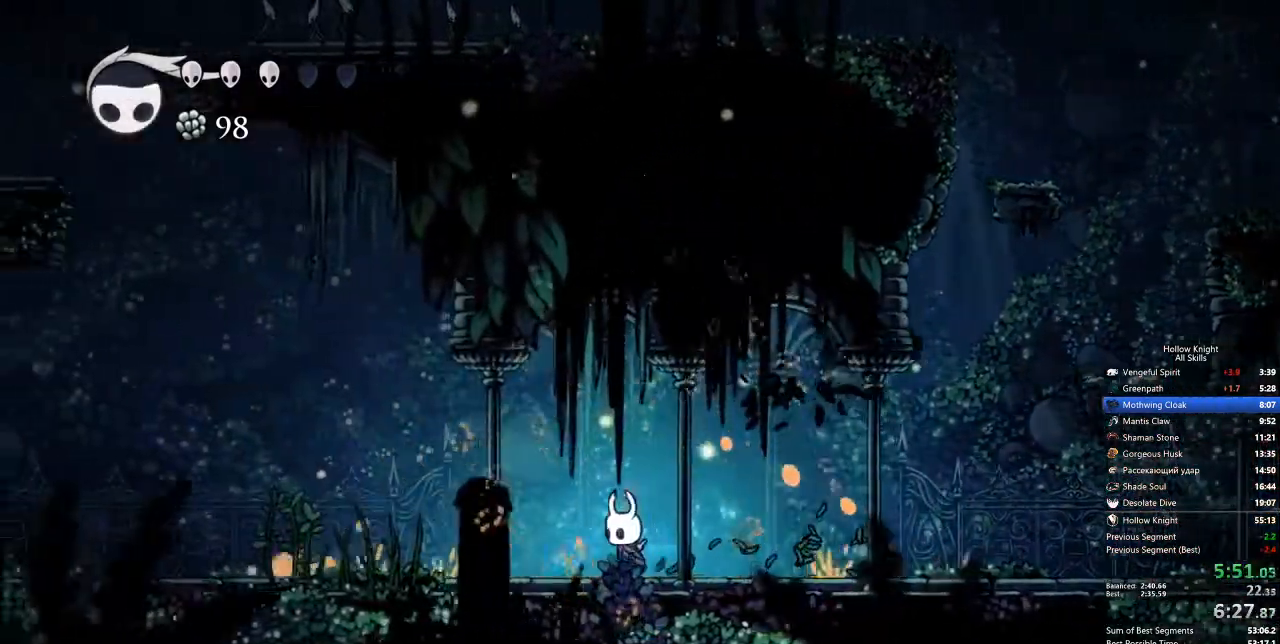
{"keys": ["left", "up"], "events": []}
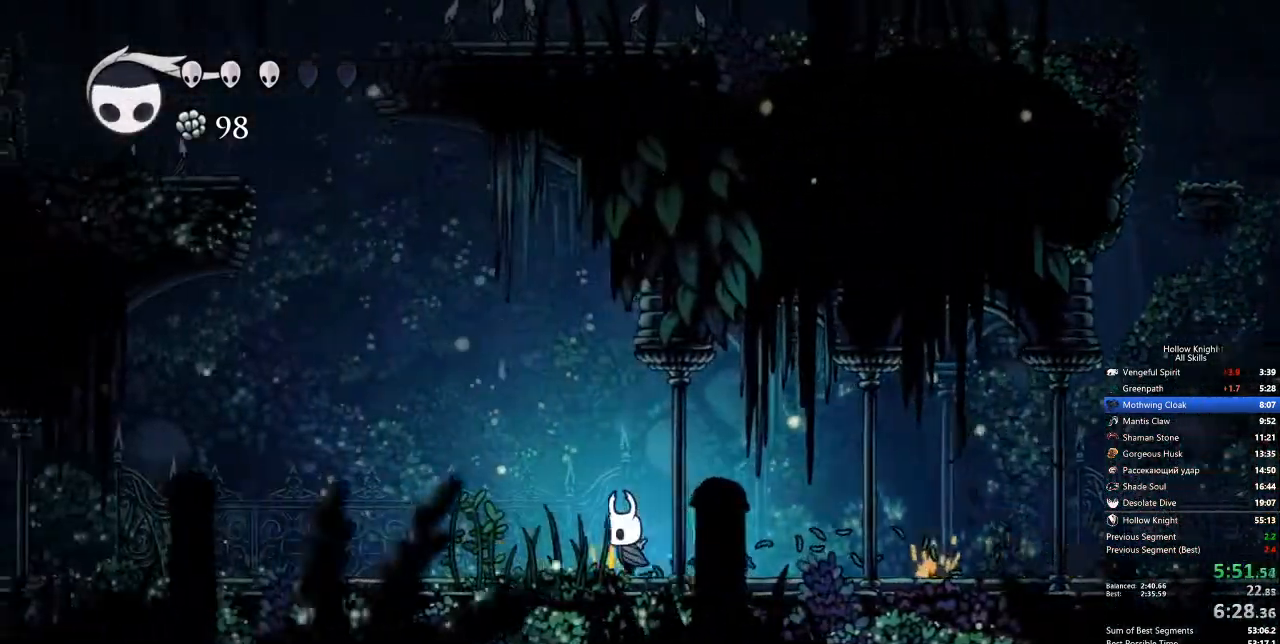
{"keys": ["left", "up"], "events": []}
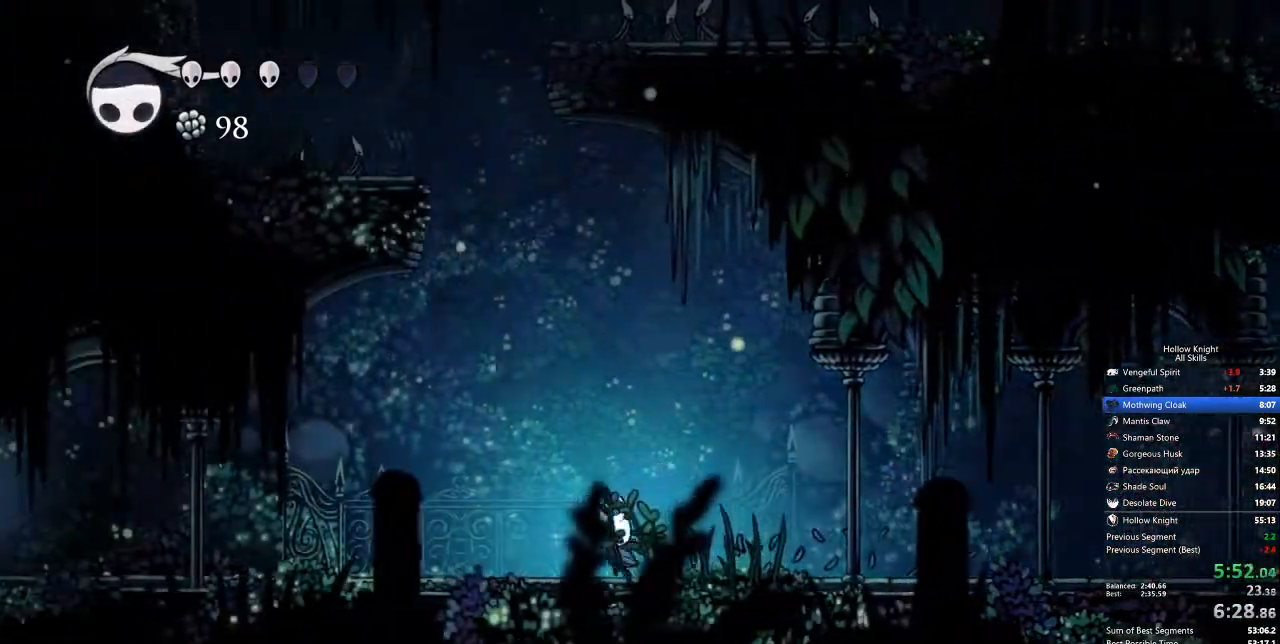
{"keys": ["jump", "left", "up"], "events": [[100, "jump", "down"]]}
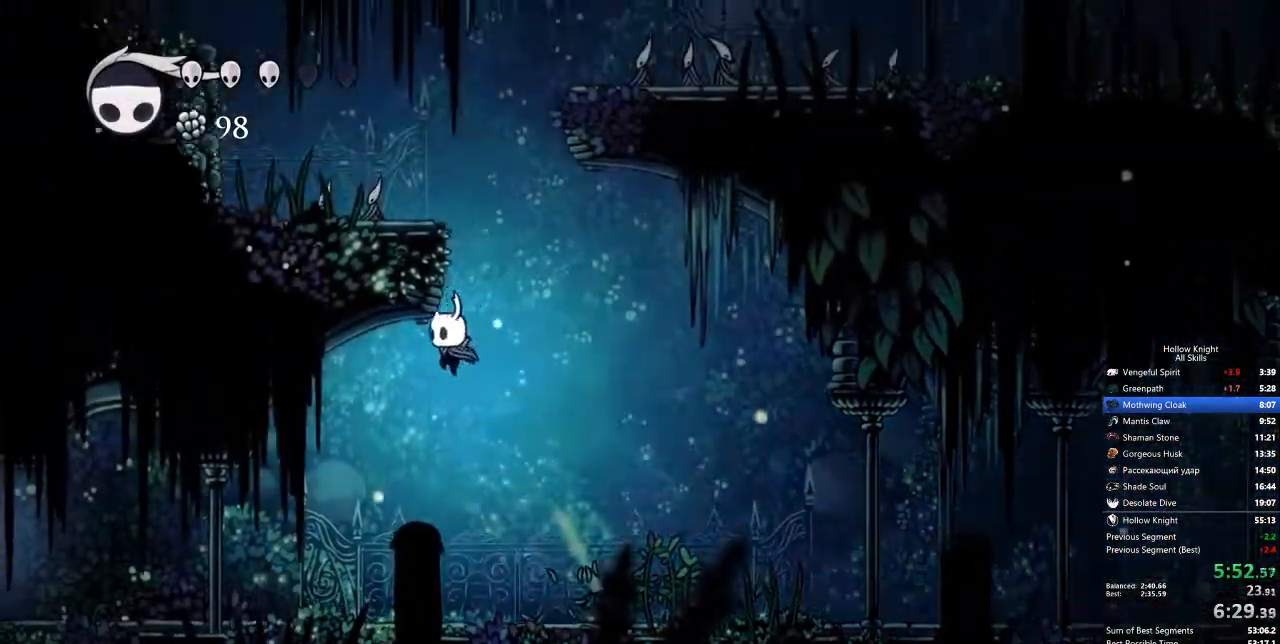
{"keys": ["left"], "events": [[200, "nail", "down"], [351, "jump", "up"], [351, "nail", "up"], [434, "up", "up"]]}
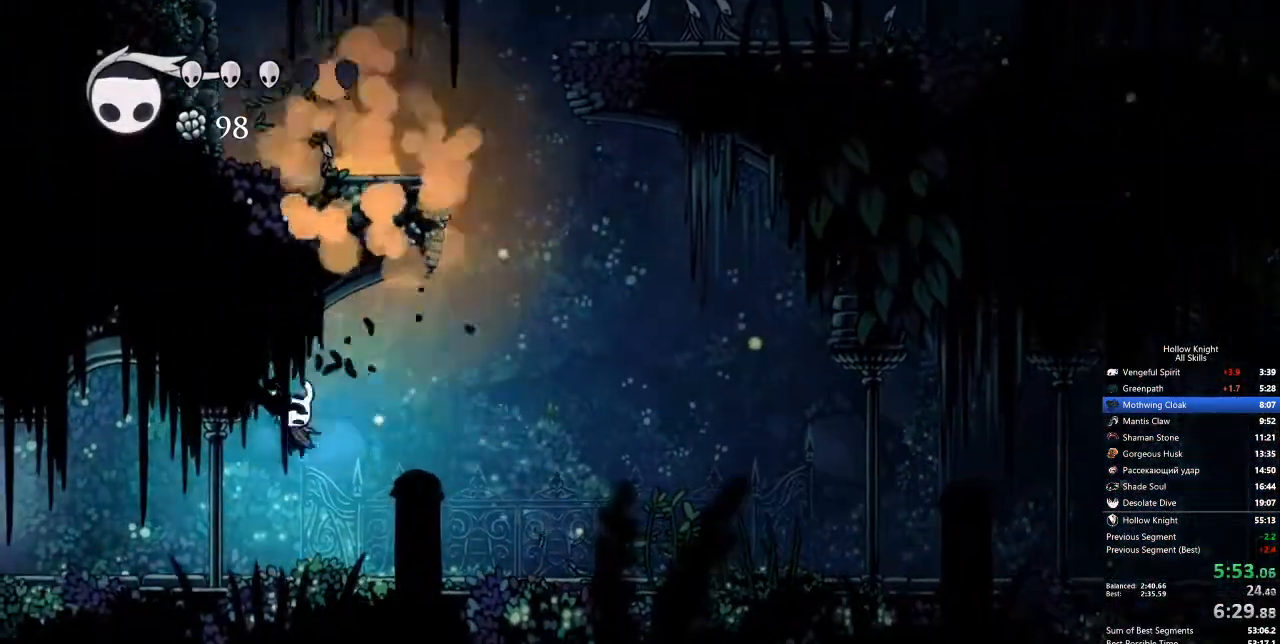
{"keys": ["left"], "events": []}
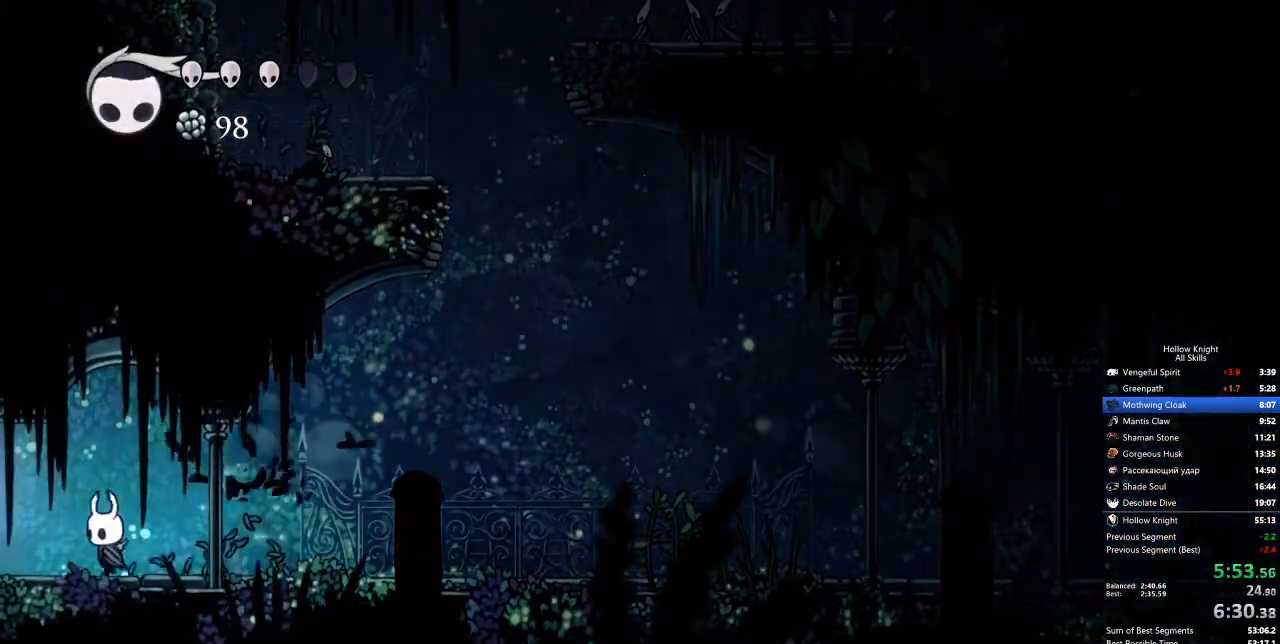
{"keys": ["left"], "events": []}
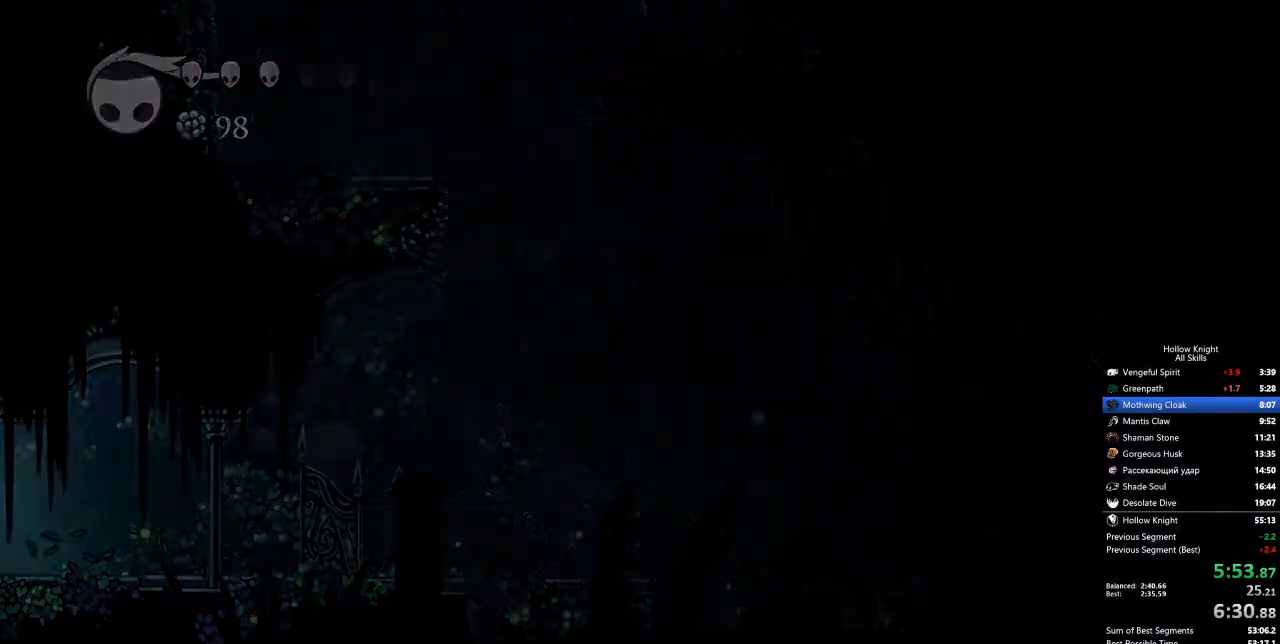
{"keys": ["left"], "events": []}
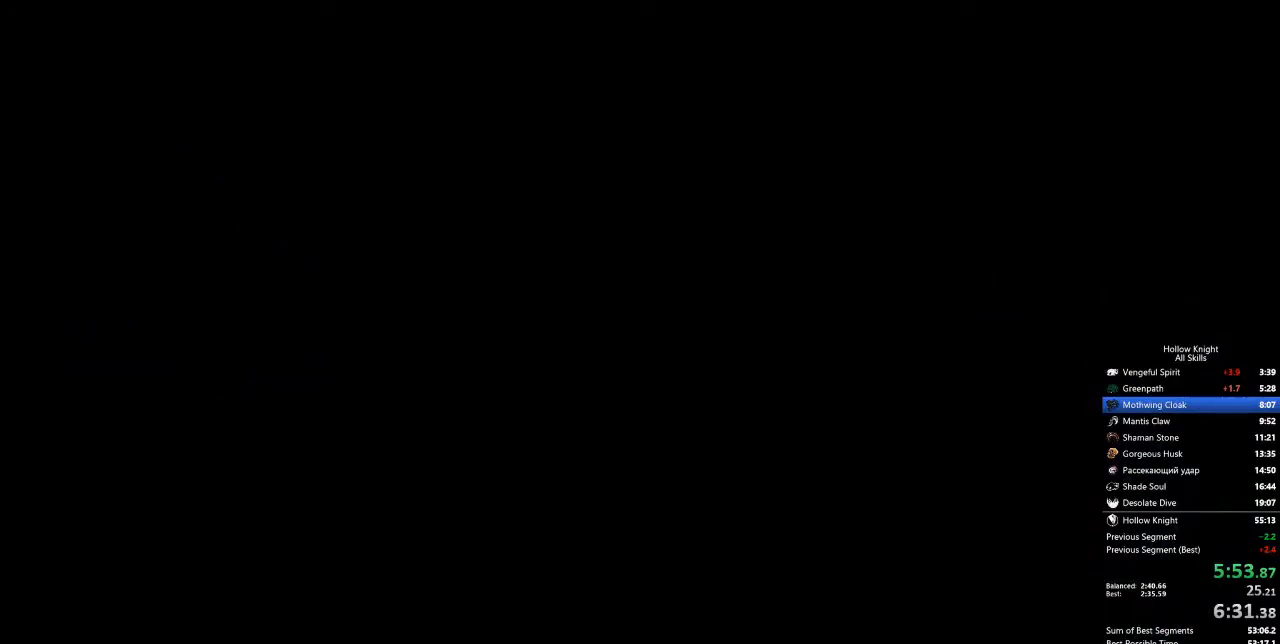
{"keys": ["left"], "events": []}
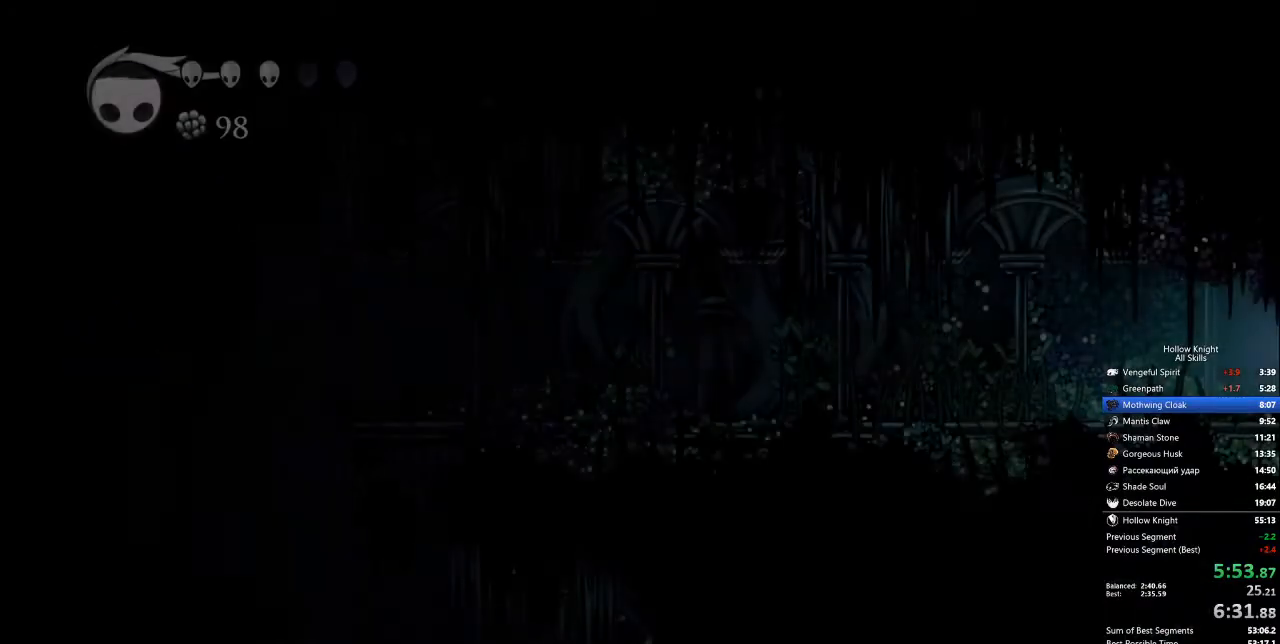
{"keys": ["left", "nail"], "events": [[468, "nail", "down"]]}
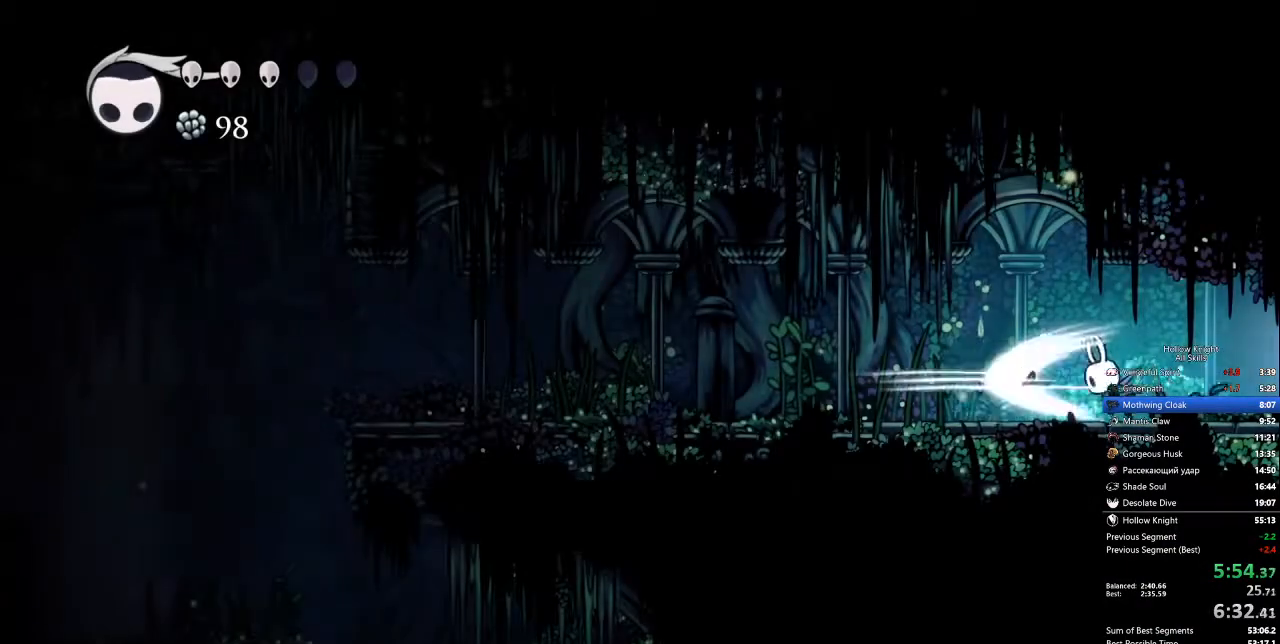
{"keys": ["left", "nail"], "events": [[117, "nail", "up"], [484, "nail", "down"]]}
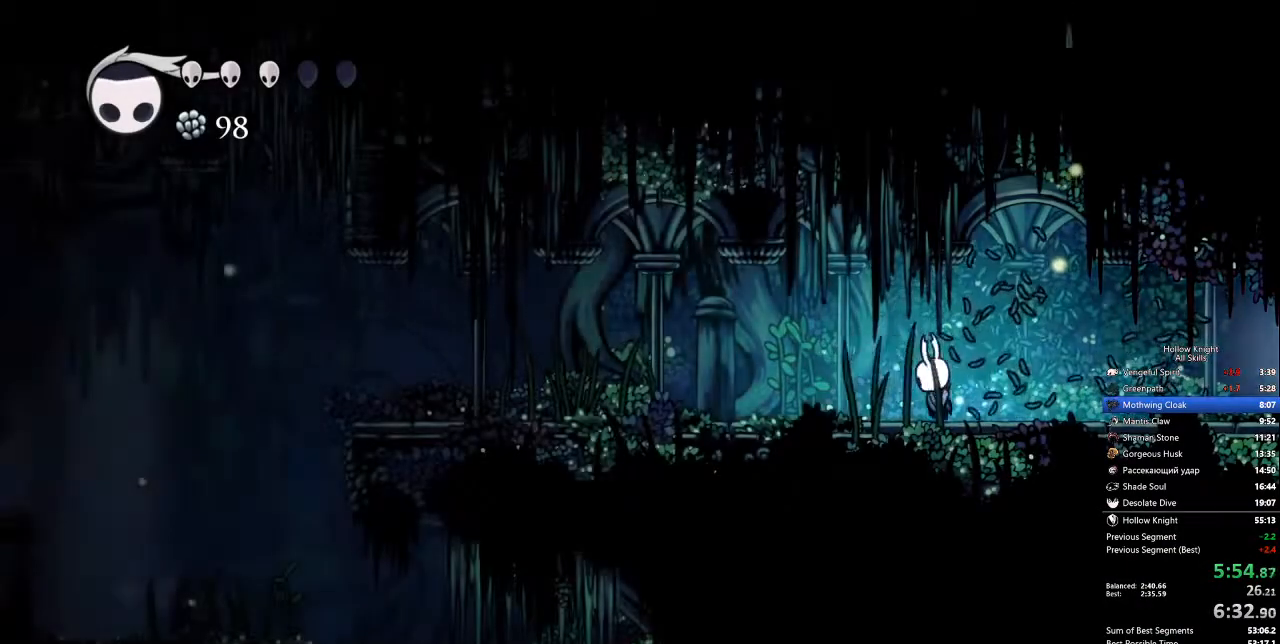
{"keys": ["left"], "events": [[117, "nail", "up"]]}
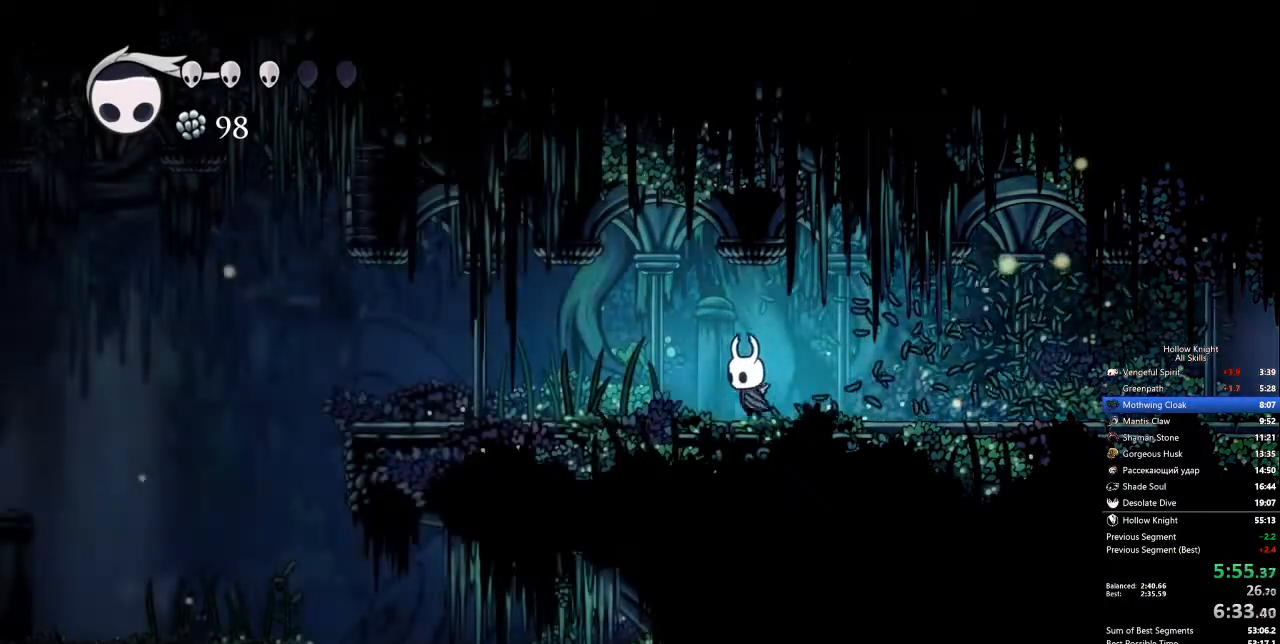
{"keys": ["left"], "events": [[234, "nail", "down"], [317, "nail", "up"]]}
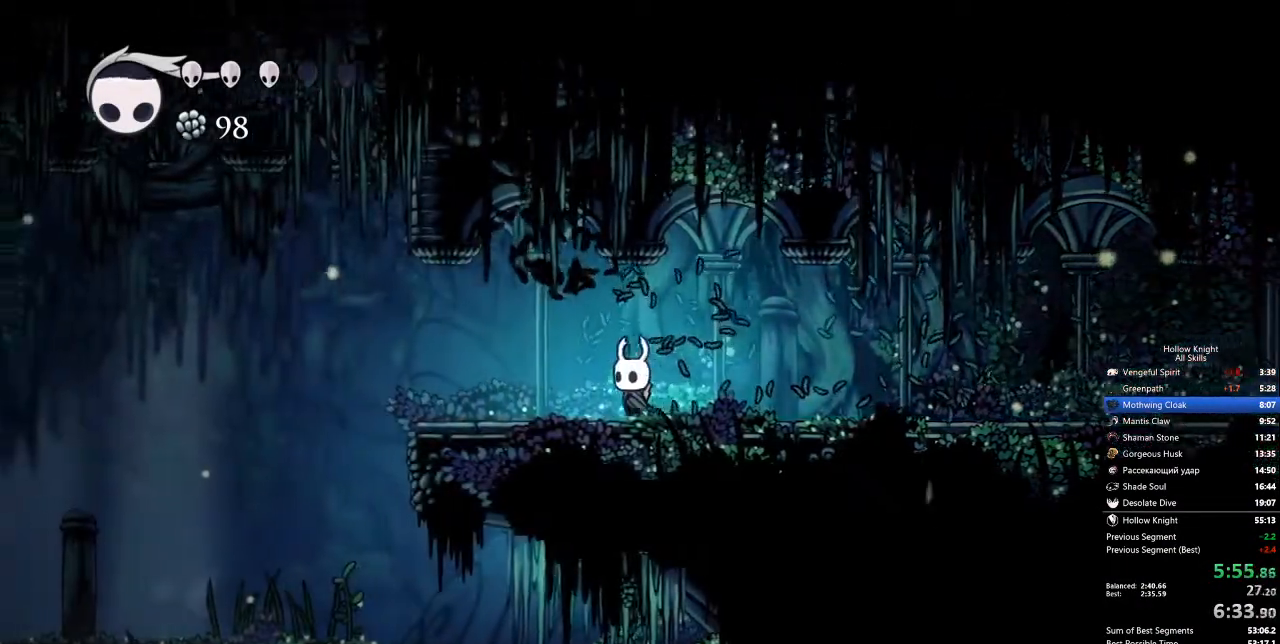
{"keys": ["left"], "events": []}
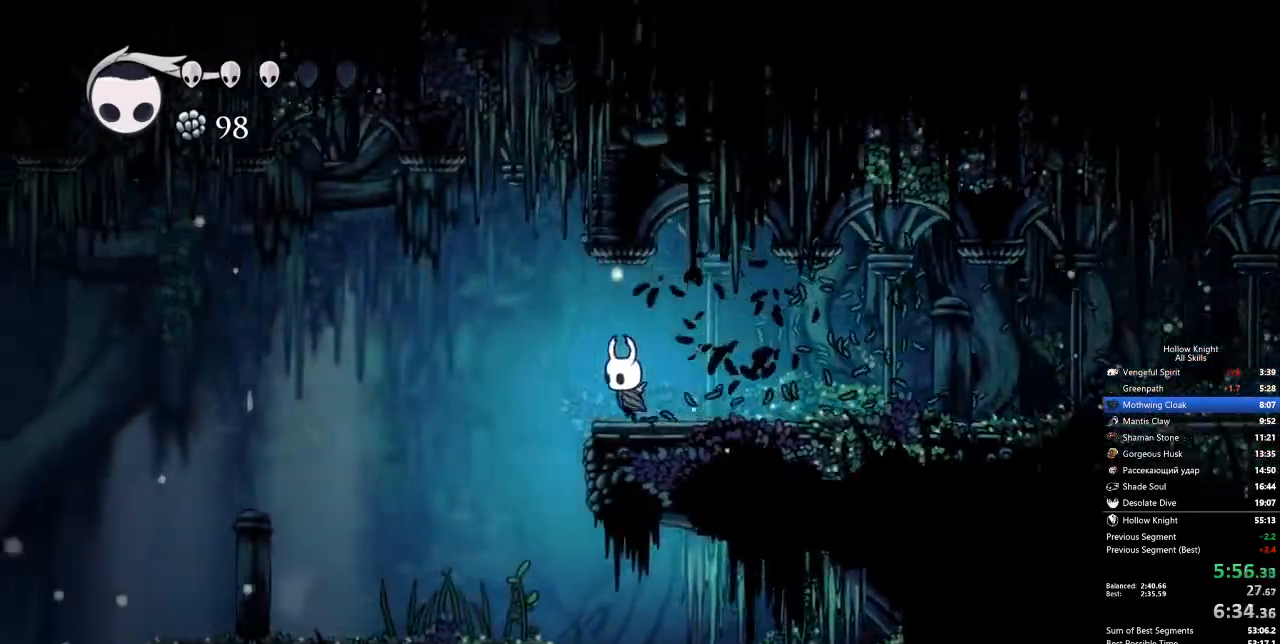
{"keys": ["left"], "events": []}
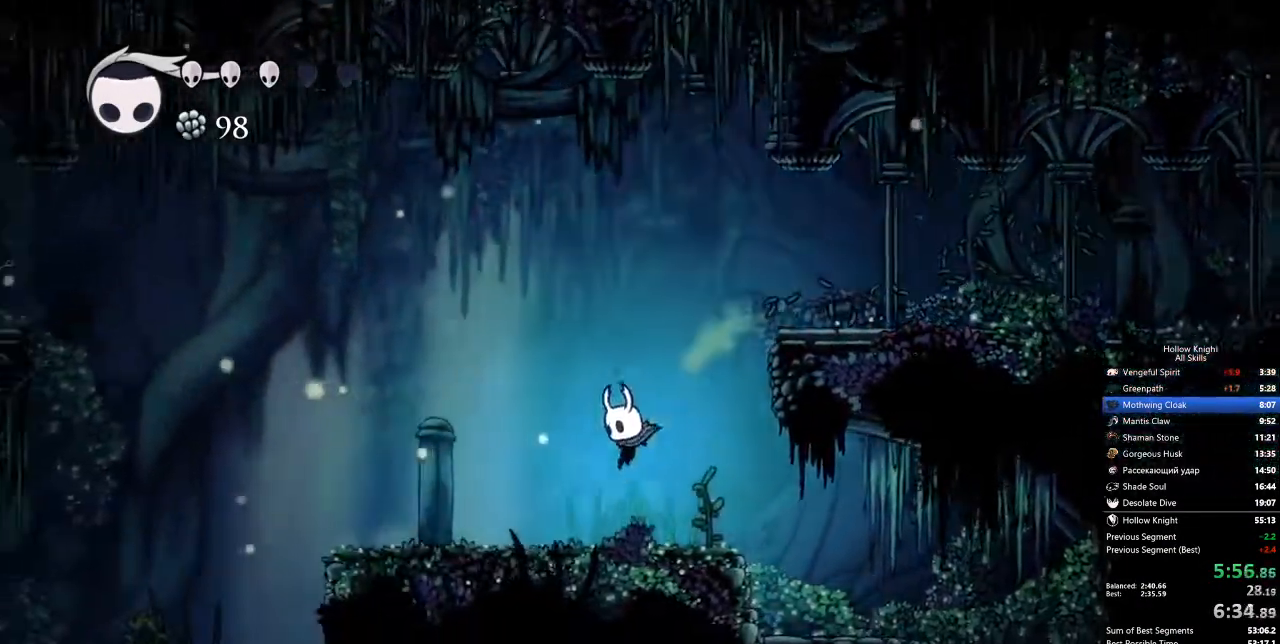
{"keys": ["left"], "events": []}
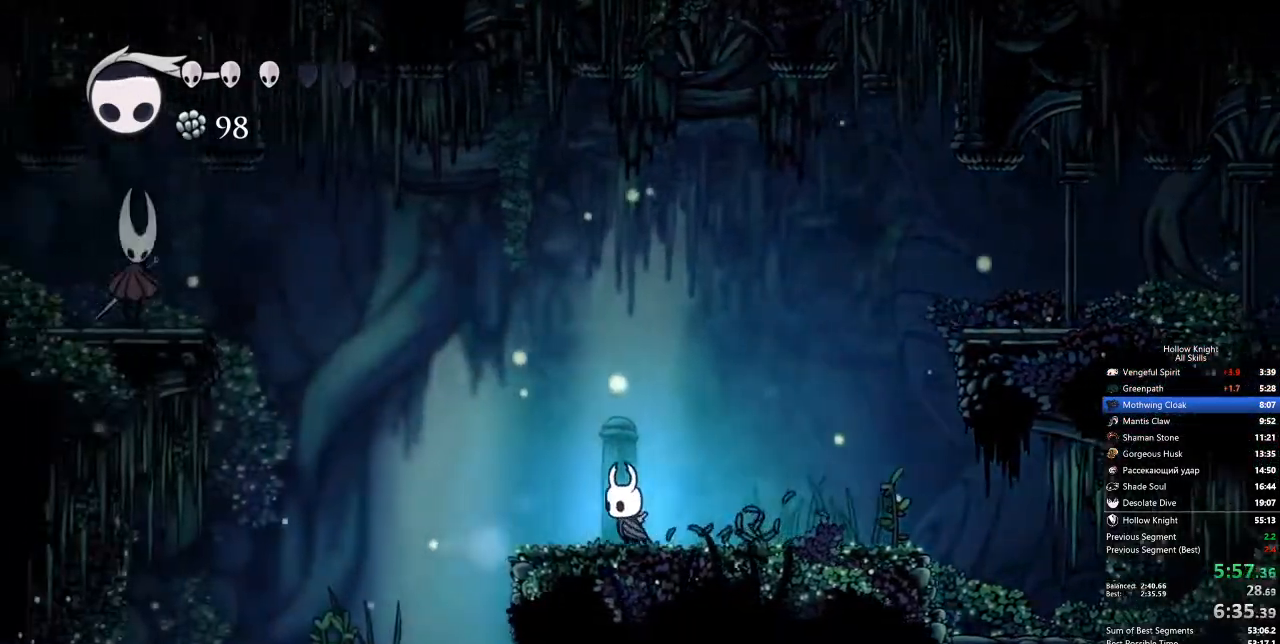
{"keys": ["jump", "left"], "events": [[367, "jump", "down"]]}
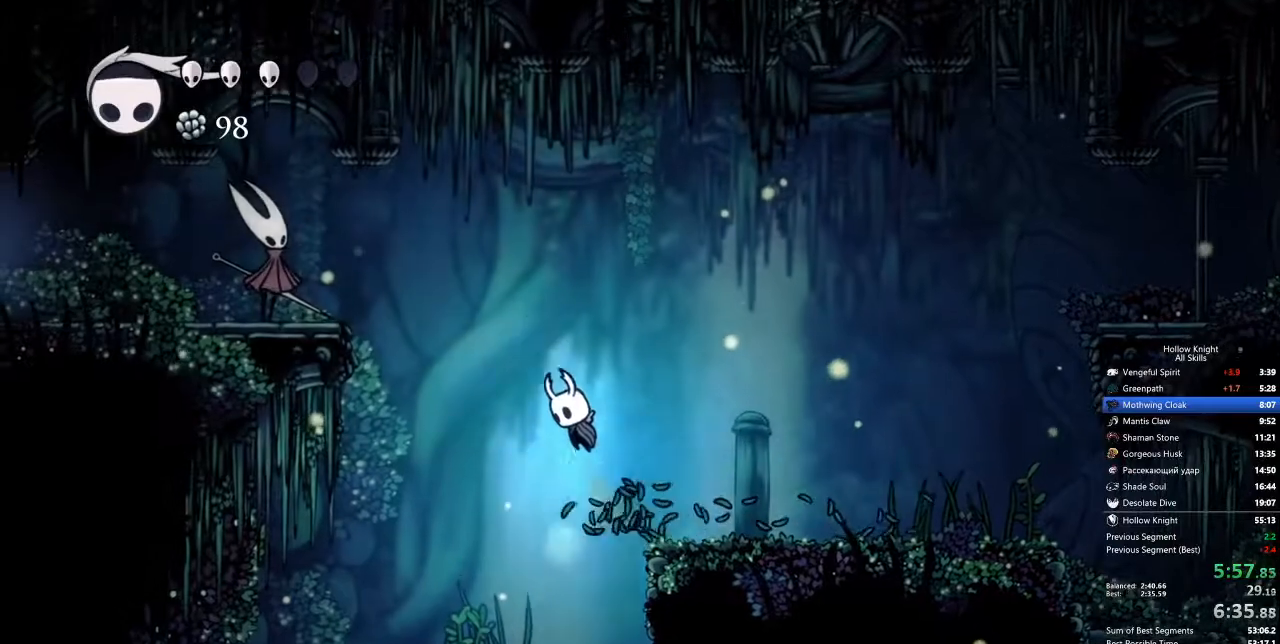
{"keys": ["spell"], "events": [[417, "jump", "up"], [417, "left", "up"], [417, "right", "down"], [468, "right", "up"], [468, "spell", "down"]]}
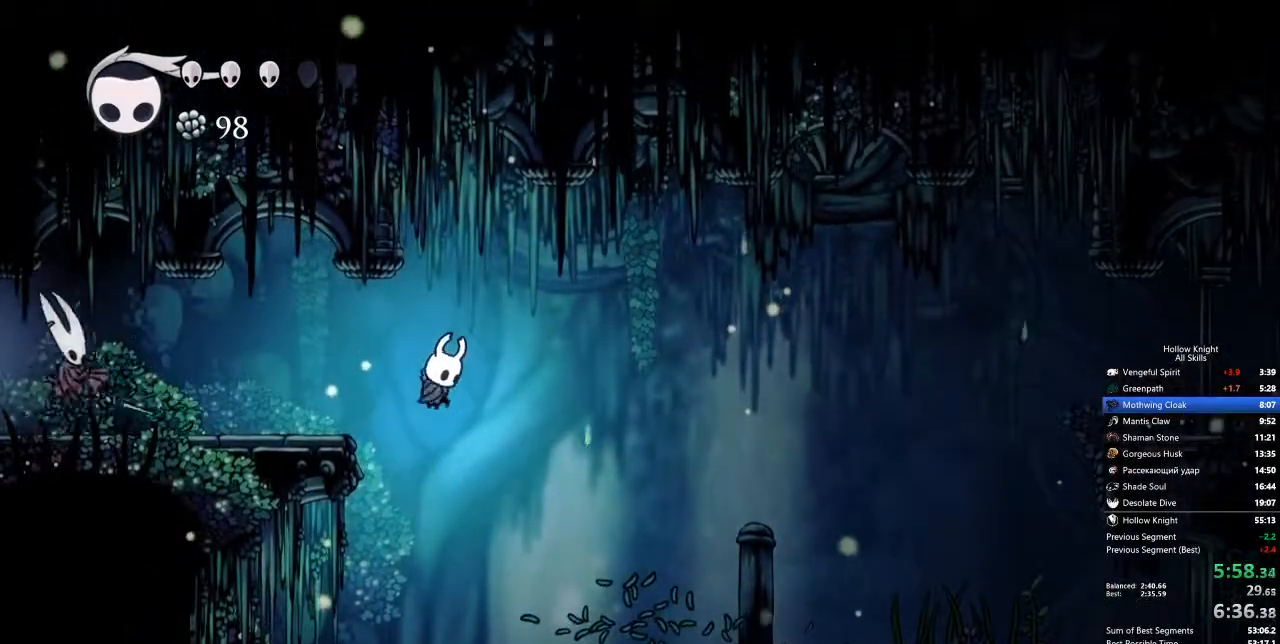
{"keys": ["left", "spell"], "events": [[67, "spell", "up"], [451, "spell", "down"], [484, "left", "down"]]}
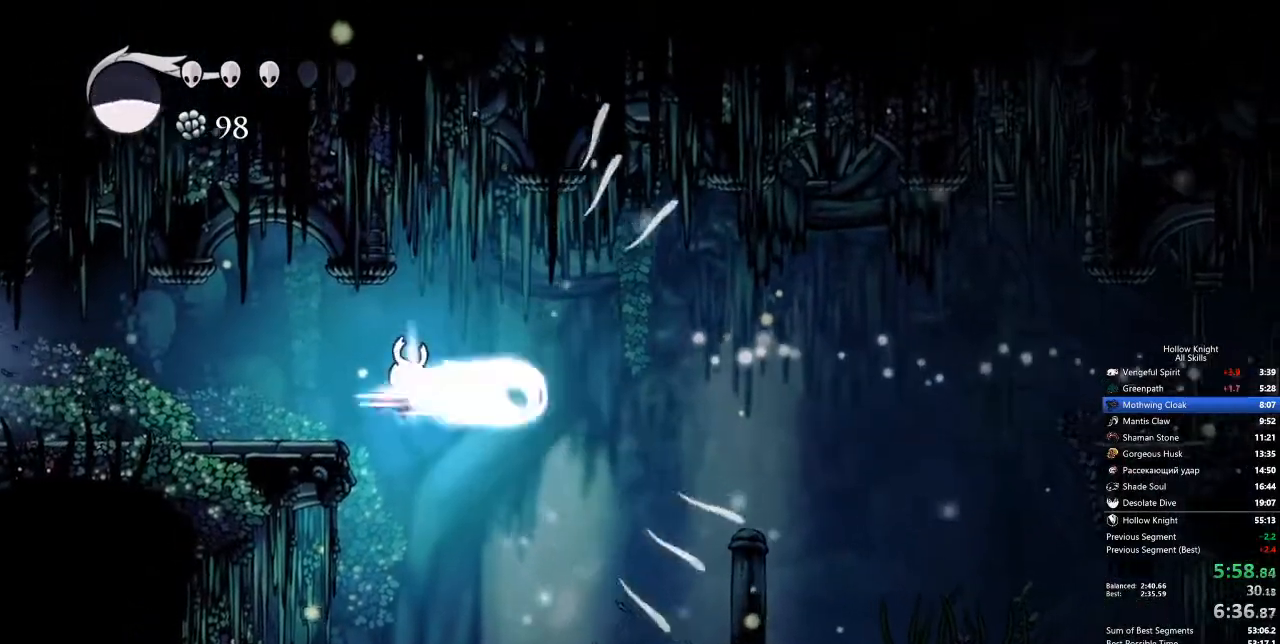
{"keys": ["left"], "events": [[33, "spell", "up"]]}
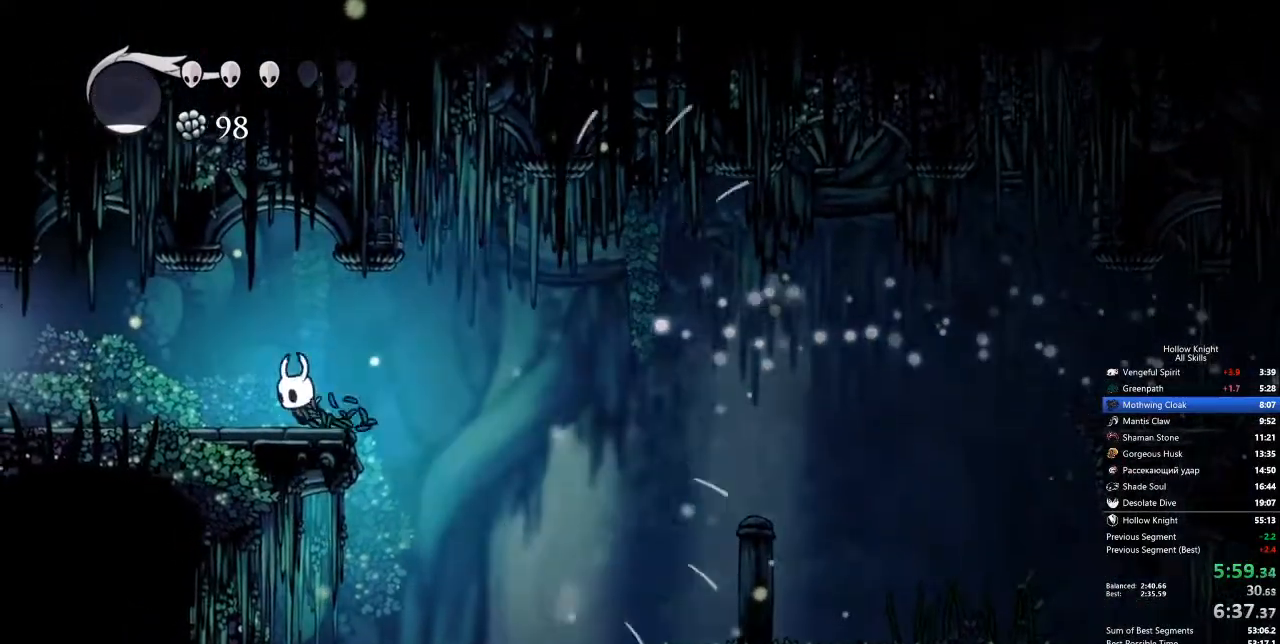
{"keys": ["left"], "events": [[334, "nail", "down"], [401, "nail", "up"]]}
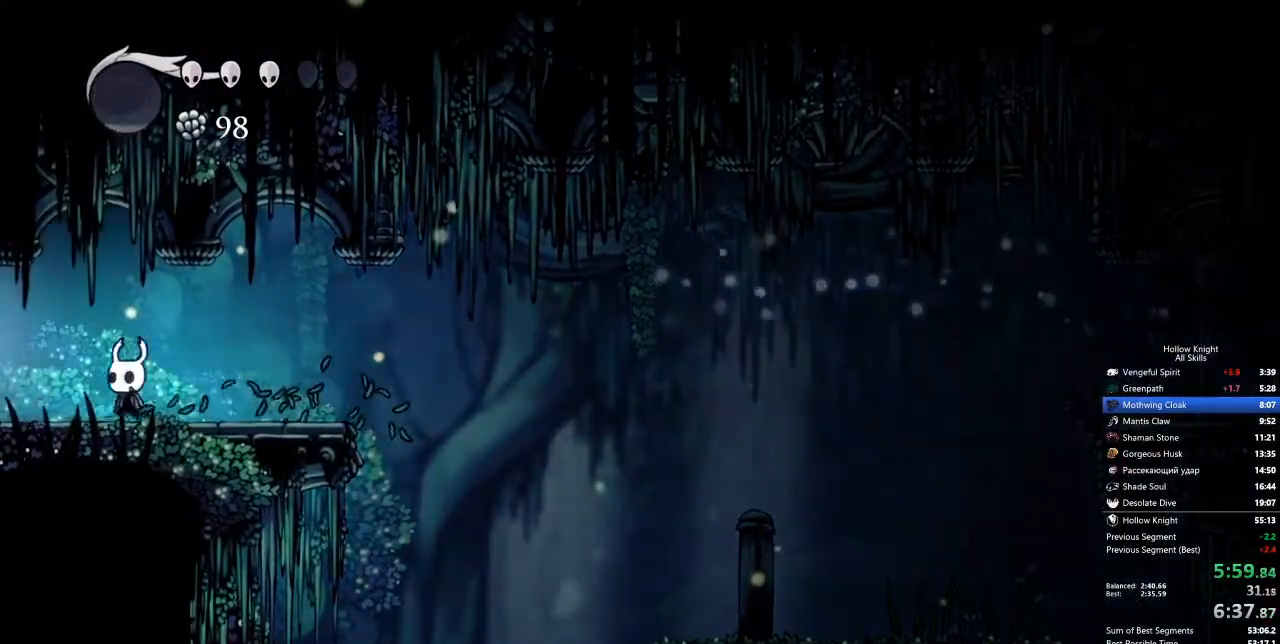
{"keys": ["left"], "events": []}
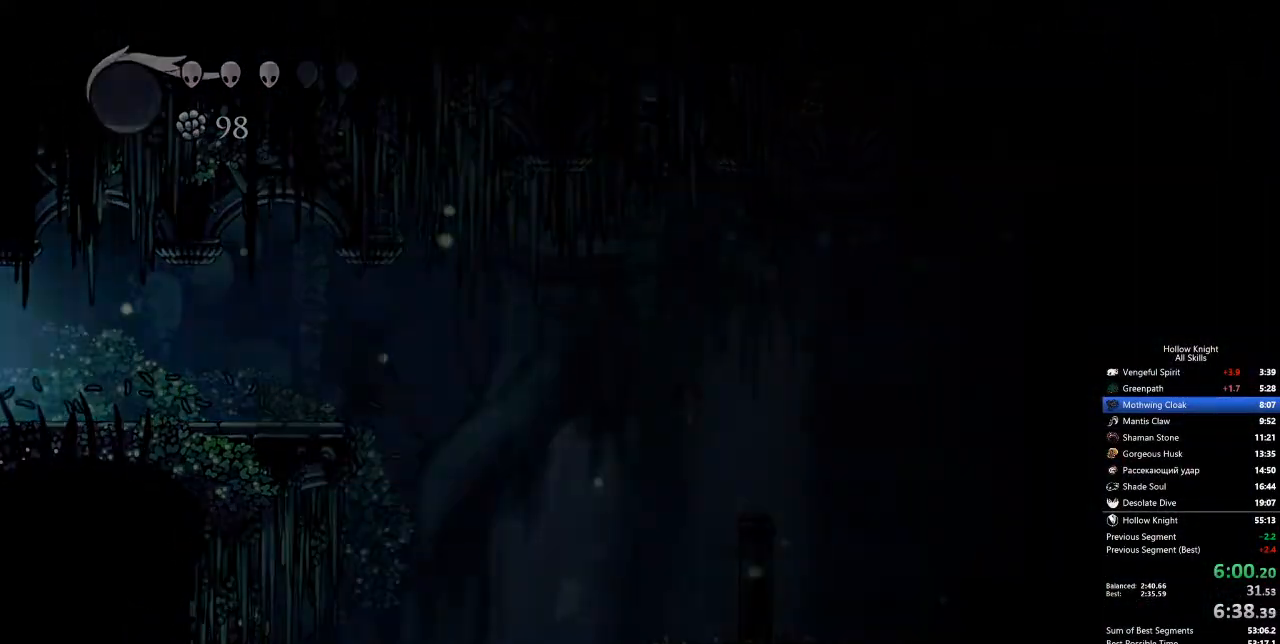
{"keys": ["left"], "events": []}
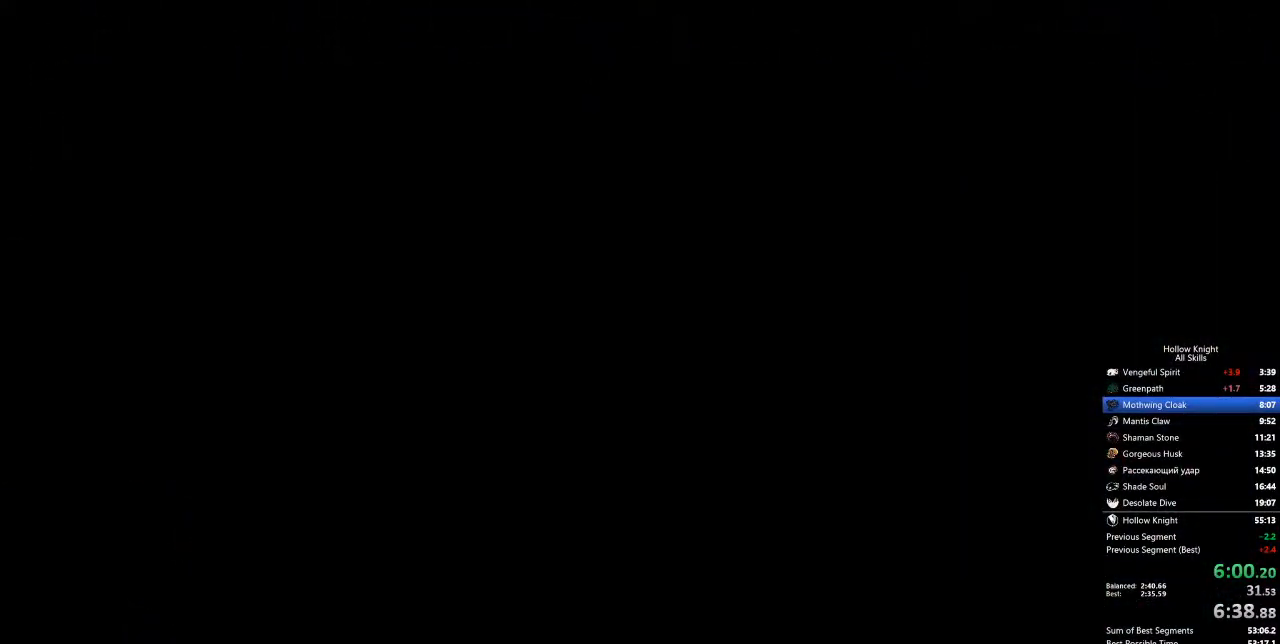
{"keys": ["left"], "events": []}
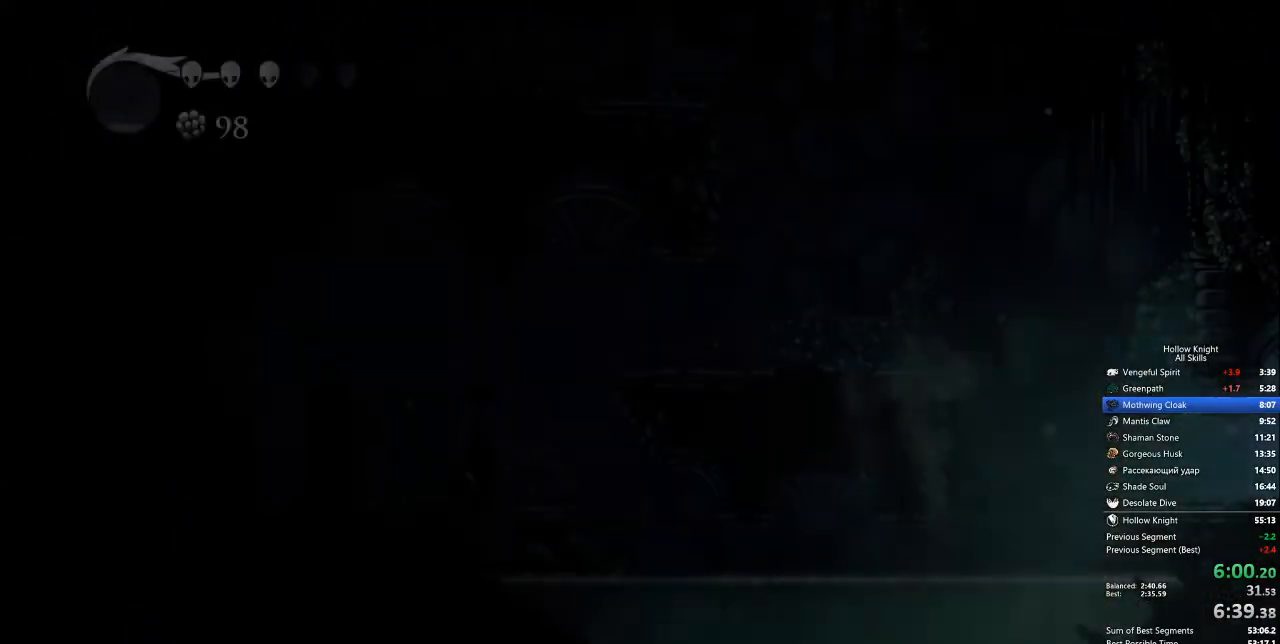
{"keys": ["jump", "left"], "events": [[501, "jump", "down"]]}
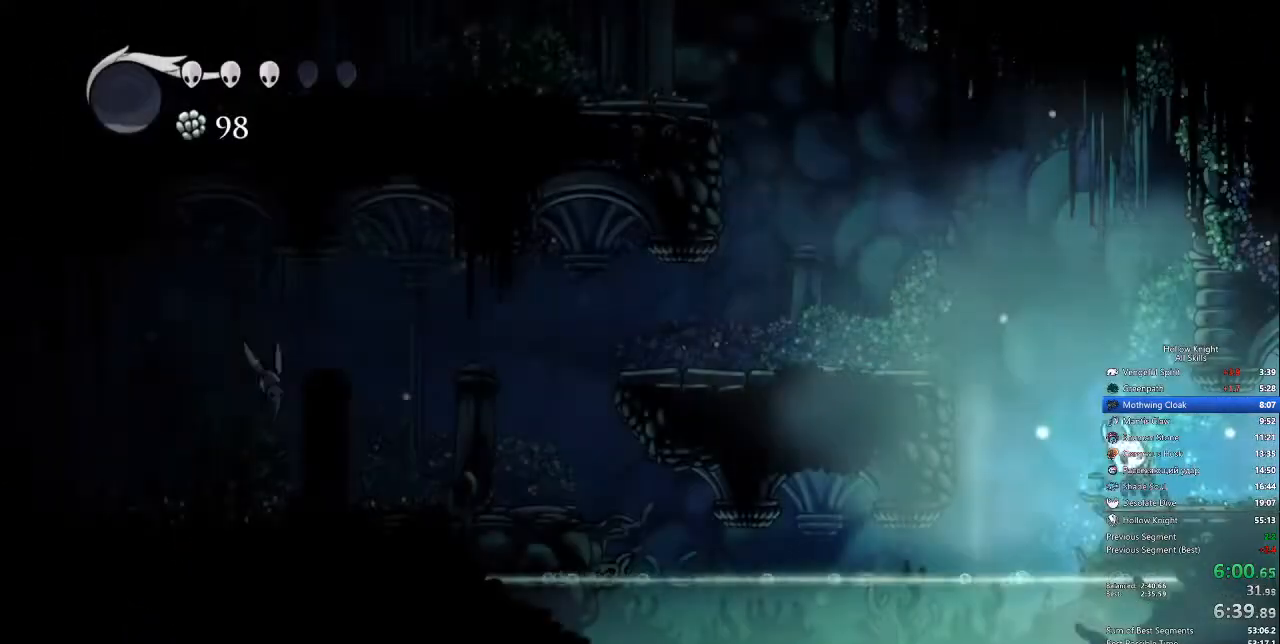
{"keys": ["jump", "left"], "events": []}
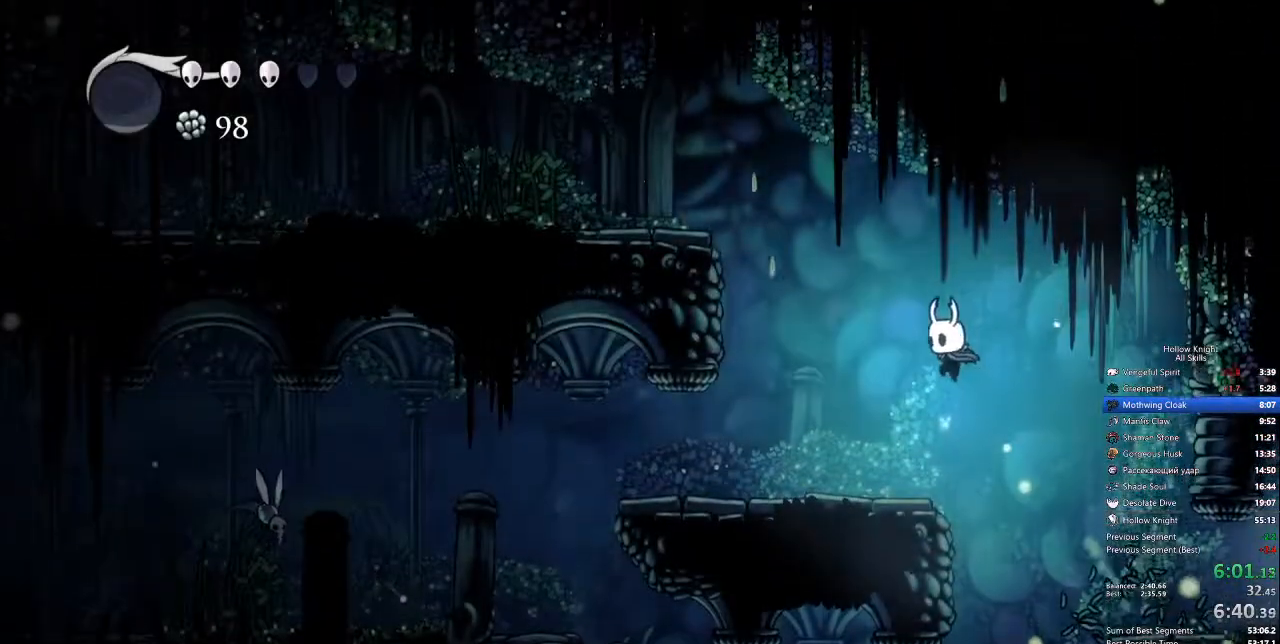
{"keys": ["left"], "events": [[100, "jump", "up"]]}
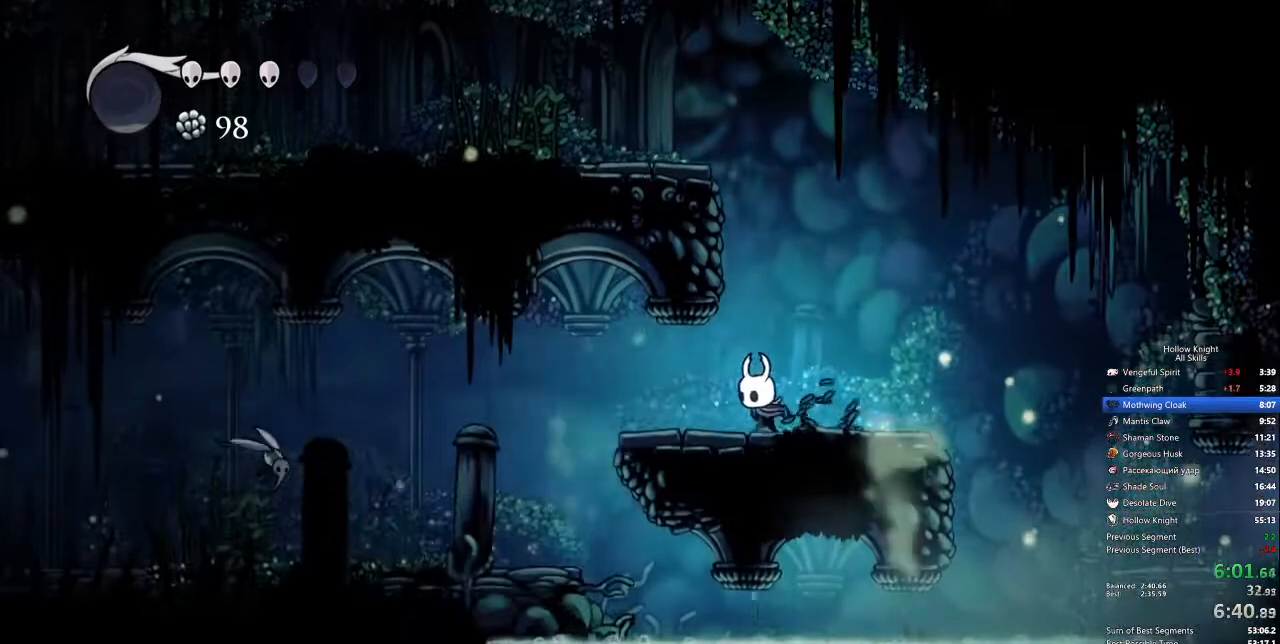
{"keys": ["left"], "events": []}
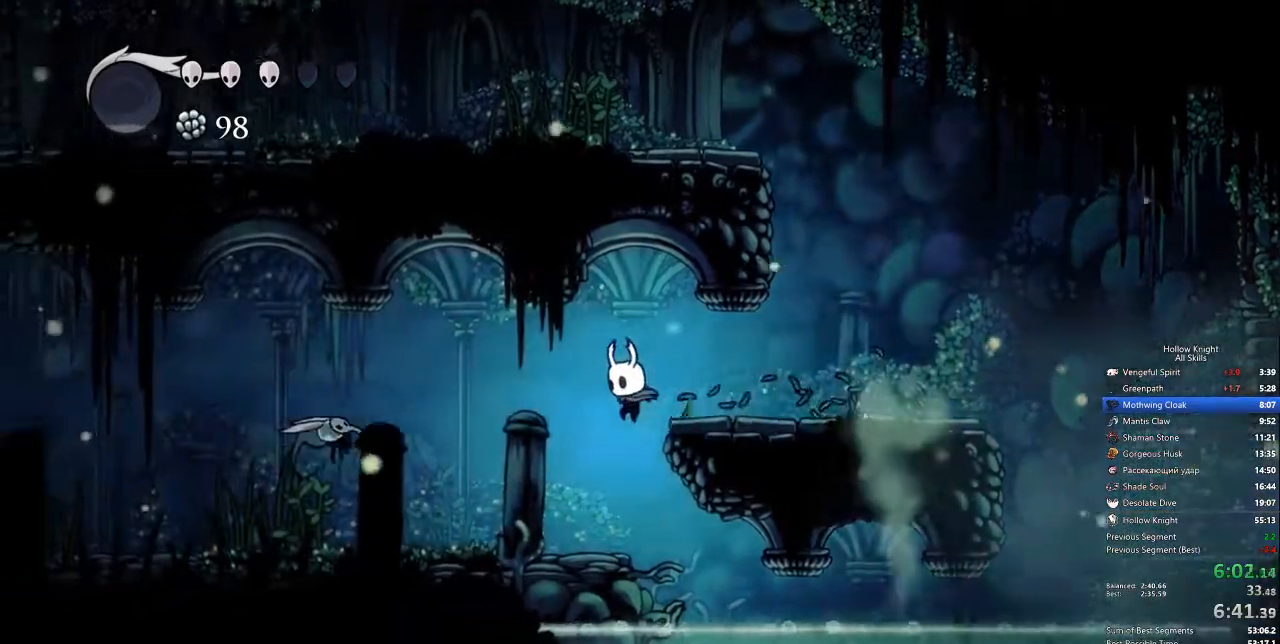
{"keys": ["left", "up"], "events": [[401, "up", "down"]]}